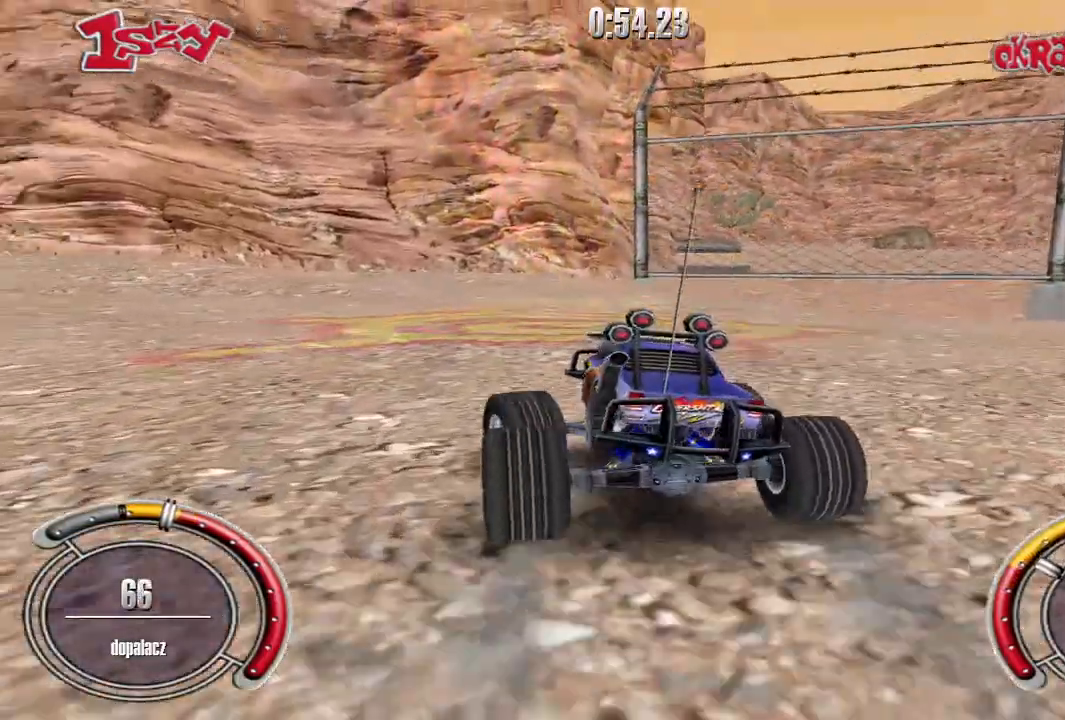
Gameplay with keyboard; each line is a JSON object with the keys held at the frame after it. "events" lists presses ("down") and releases ("up") of "down", "left", "right", "shift", "space" and "up" between this image and that frame as [ms after this image, input, new state], when the widget could be followed in between. No other keys are recorded. Mouse input is not recorded.
{"keys": ["left"], "events": [[80, "up", "down"], [260, "up", "up"]]}
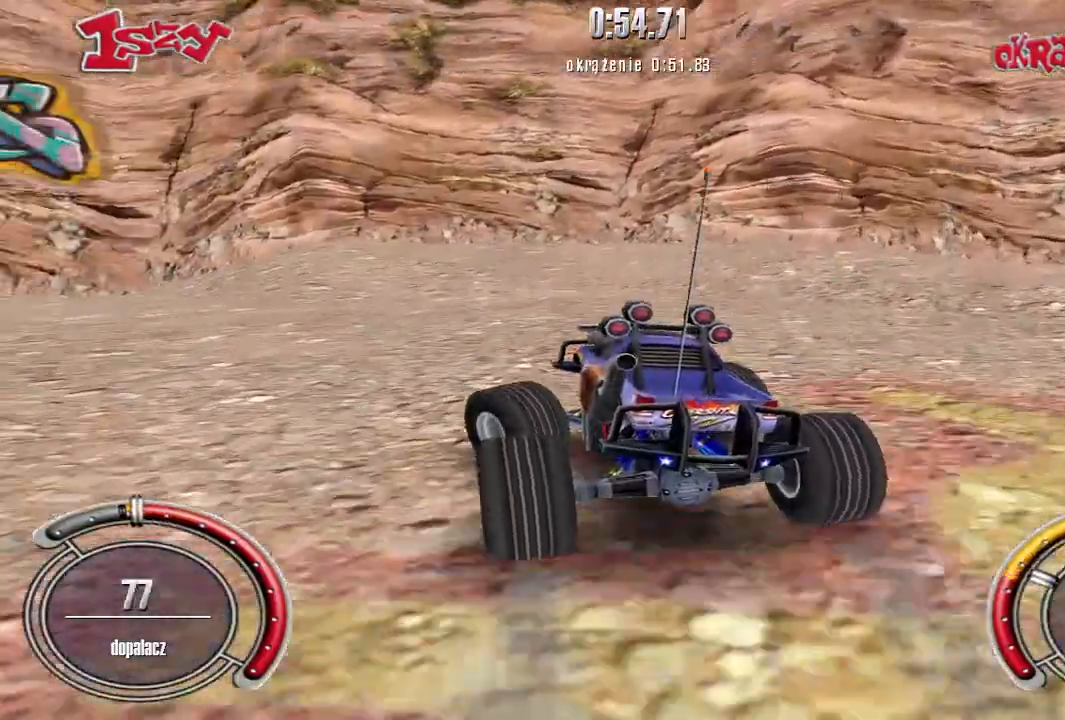
{"keys": ["up"], "events": [[20, "up", "down"], [380, "left", "up"]]}
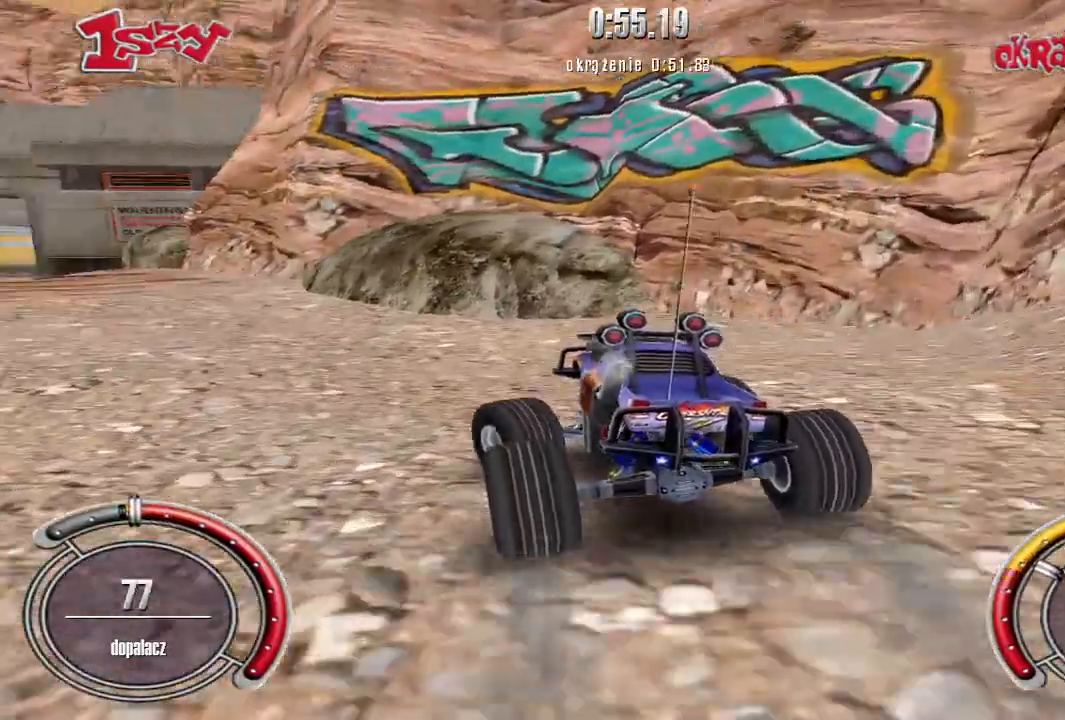
{"keys": ["left", "up"], "events": [[120, "left", "down"], [340, "left", "up"], [460, "left", "down"]]}
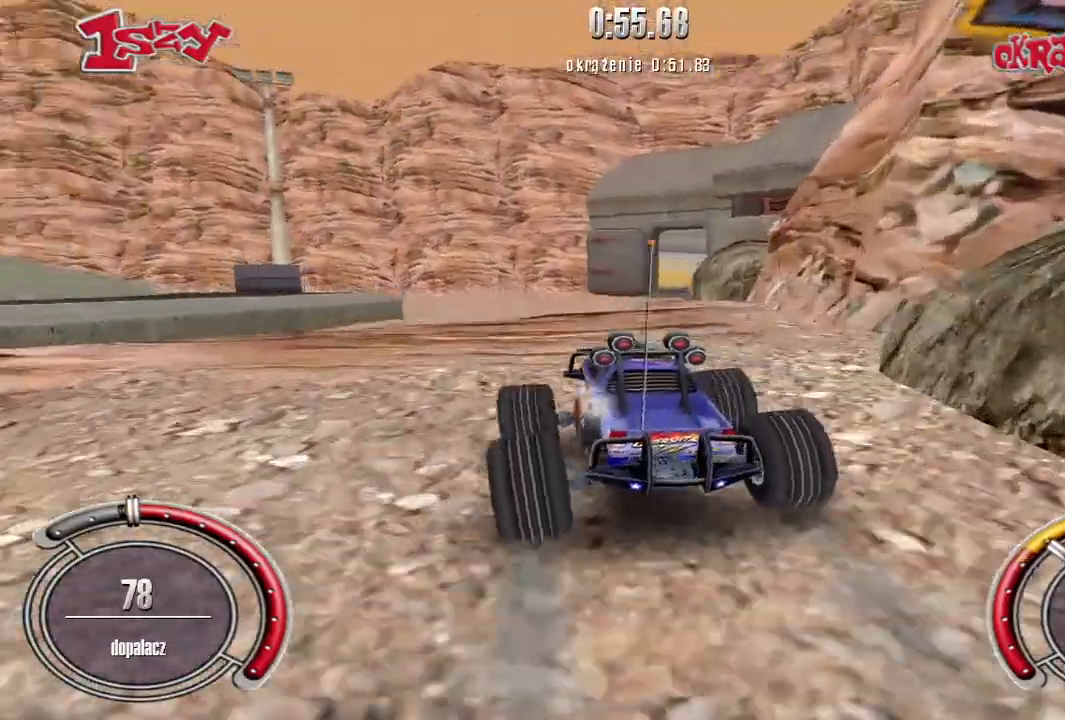
{"keys": [], "events": [[80, "left", "up"], [280, "up", "up"]]}
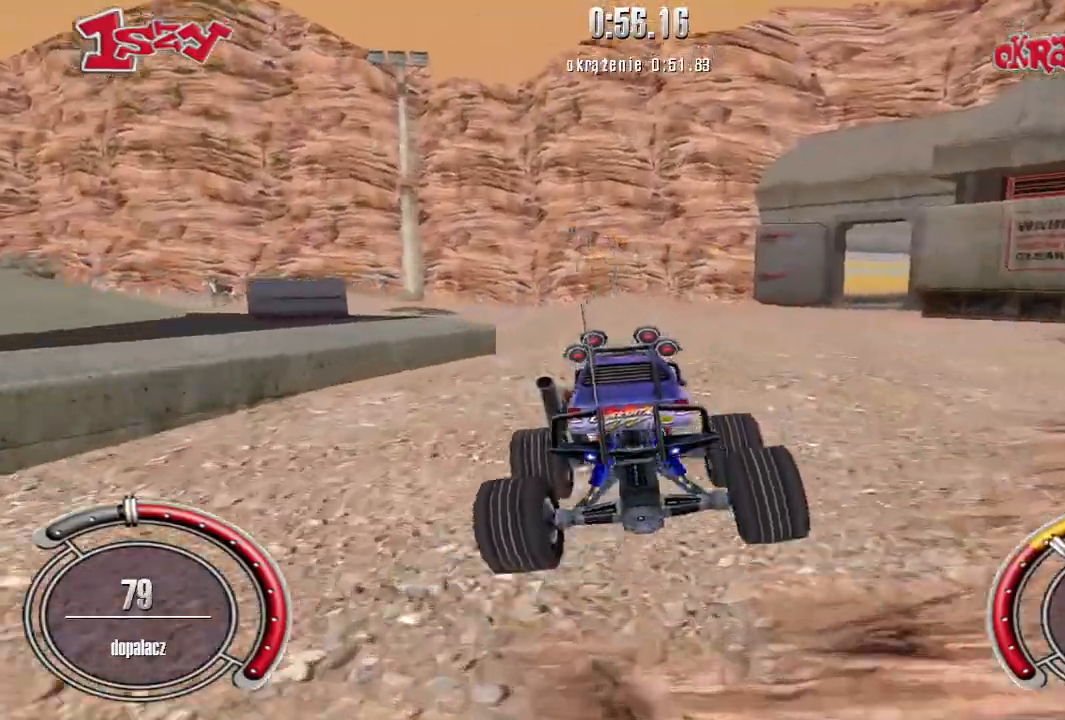
{"keys": ["up"], "events": [[180, "right", "down"], [180, "up", "down"], [380, "right", "up"]]}
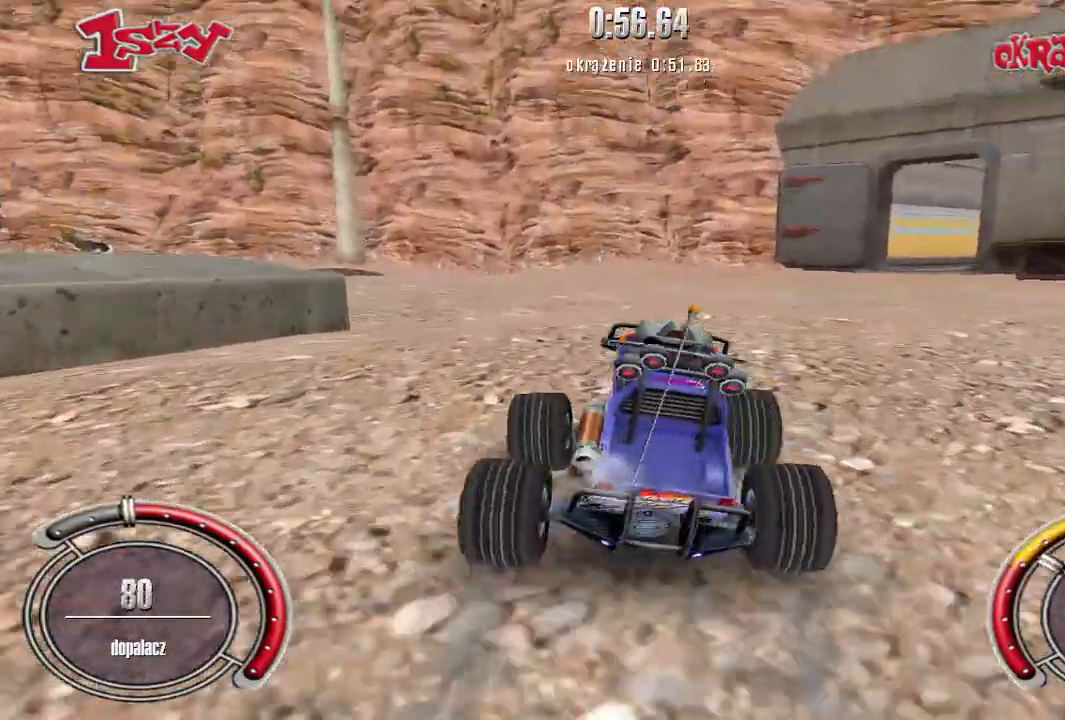
{"keys": ["shift", "up"], "events": [[120, "right", "down"], [360, "shift", "down"], [420, "right", "up"]]}
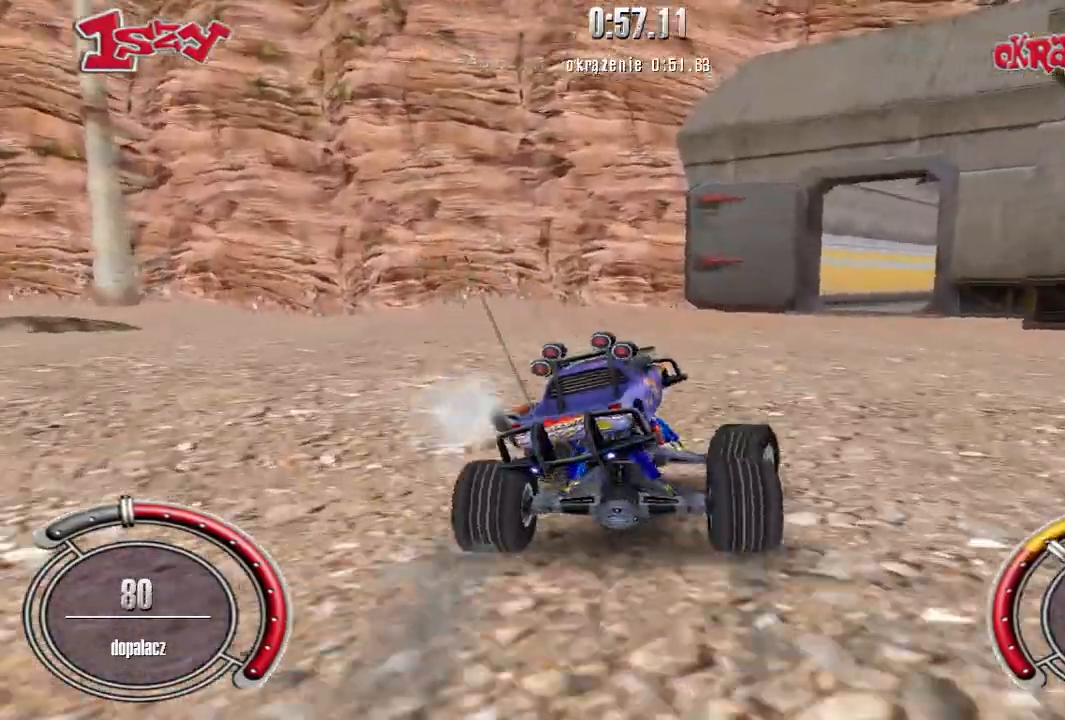
{"keys": ["shift", "up"], "events": [[80, "right", "down"], [300, "right", "up"]]}
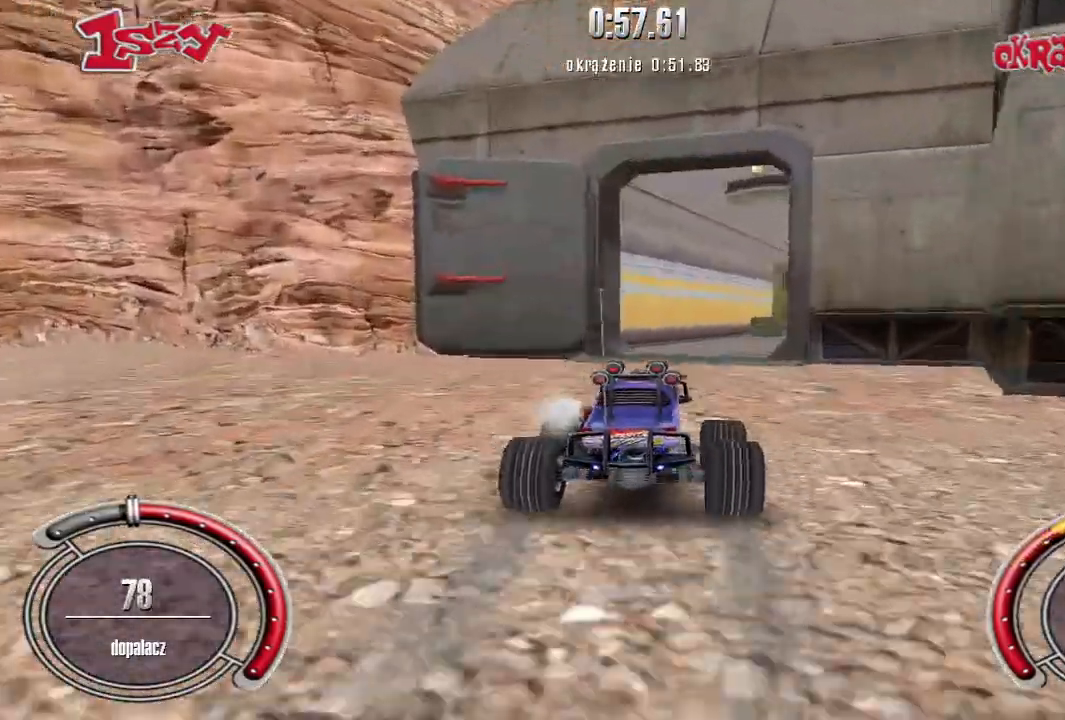
{"keys": ["up"], "events": [[80, "right", "down"], [240, "right", "up"], [320, "shift", "up"]]}
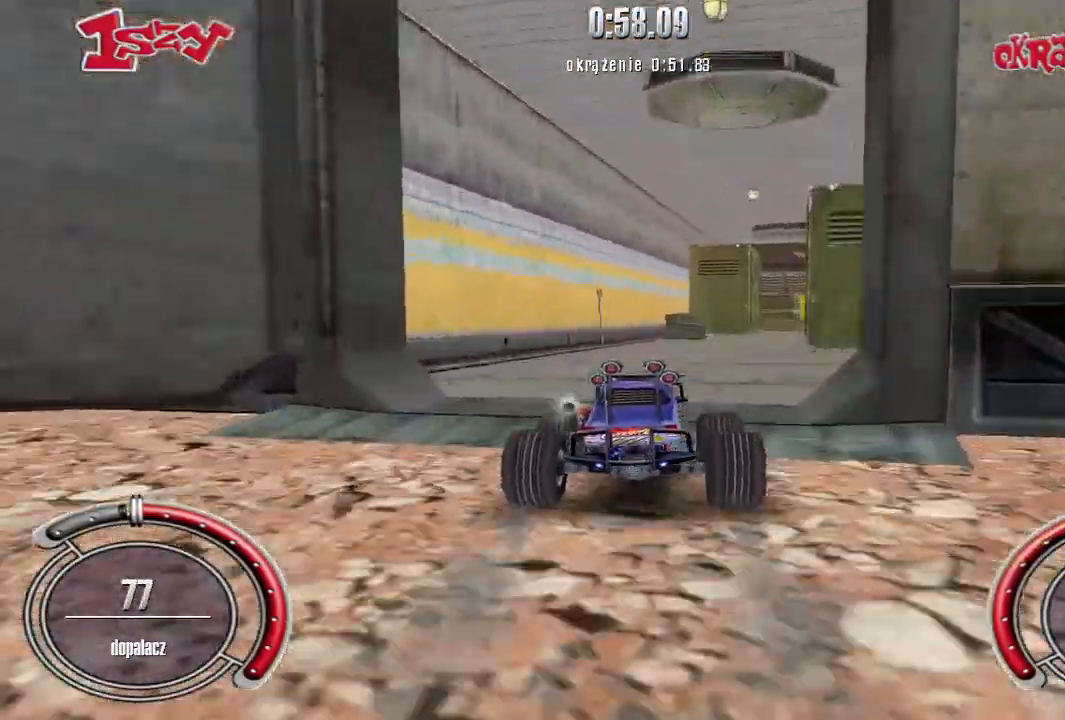
{"keys": ["shift", "up"], "events": [[280, "right", "down"], [320, "shift", "down"], [460, "right", "up"]]}
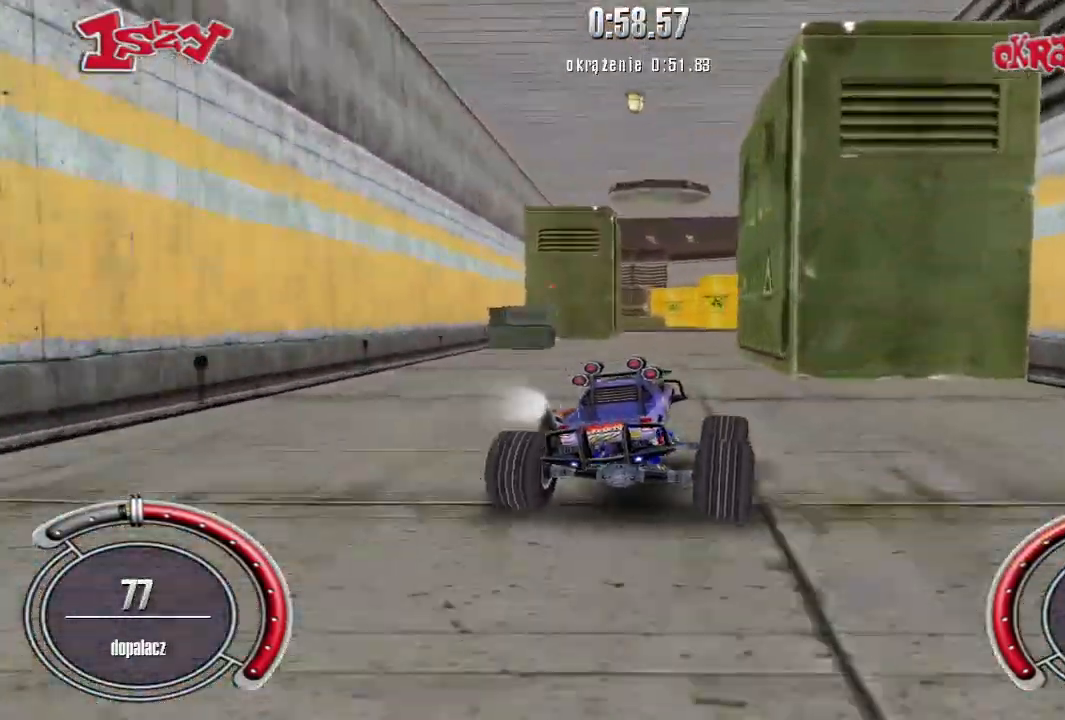
{"keys": ["shift", "up"], "events": [[60, "left", "down"], [240, "left", "up"], [280, "right", "down"], [480, "right", "up"]]}
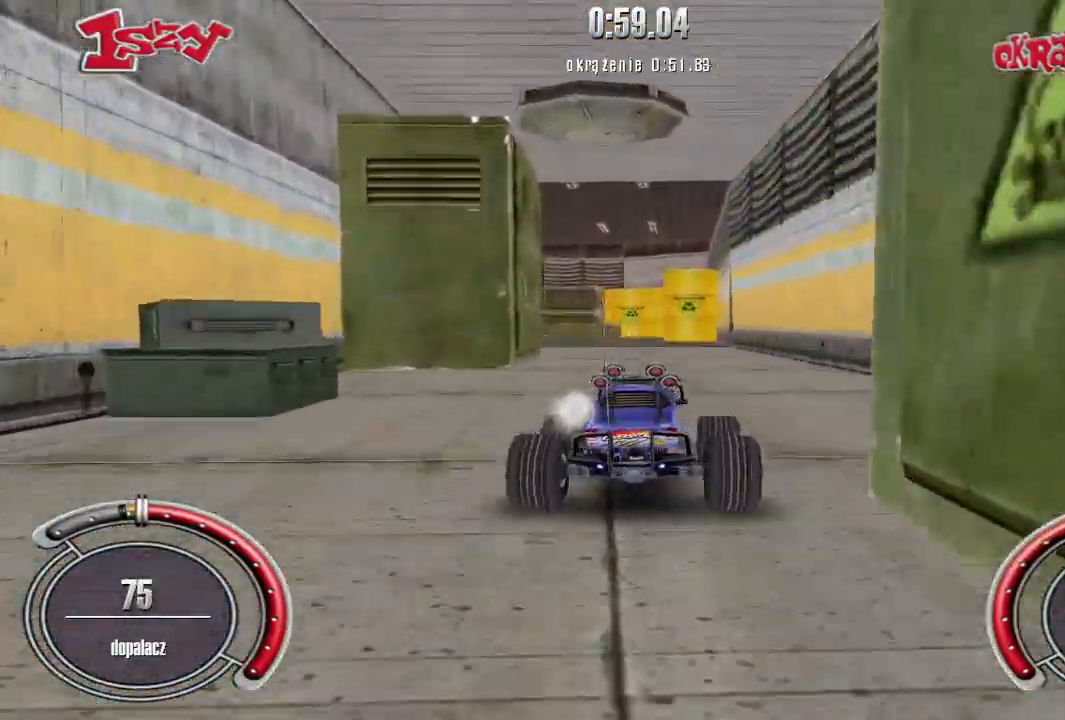
{"keys": ["left", "shift", "up"], "events": [[300, "left", "down"]]}
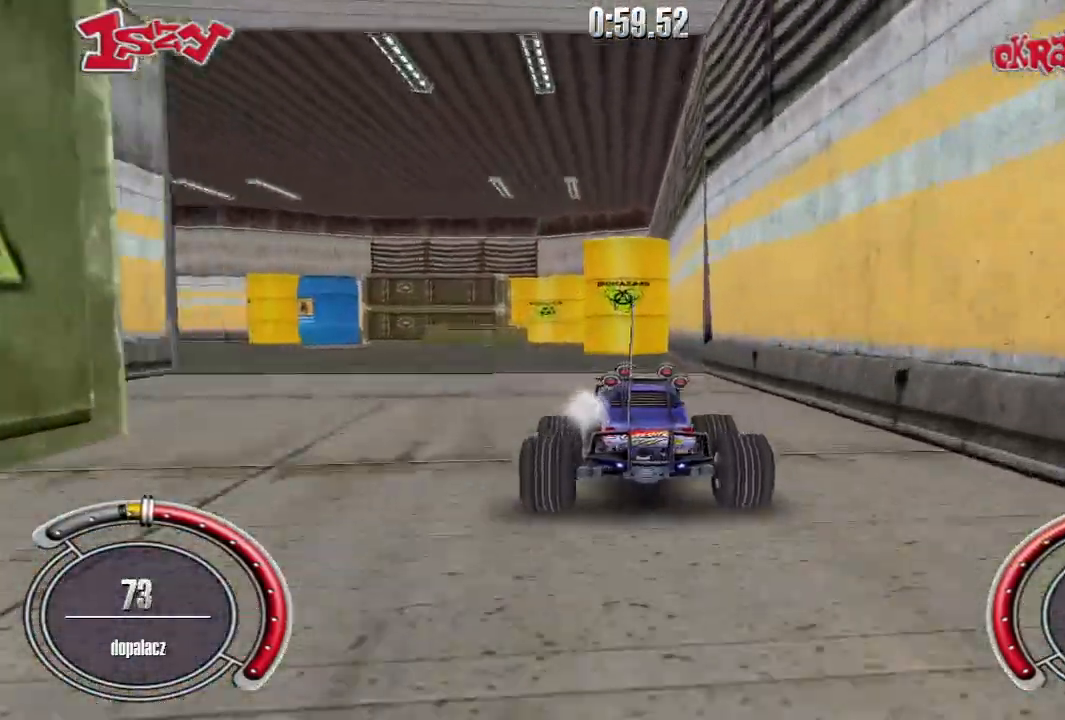
{"keys": ["left", "shift", "up"], "events": []}
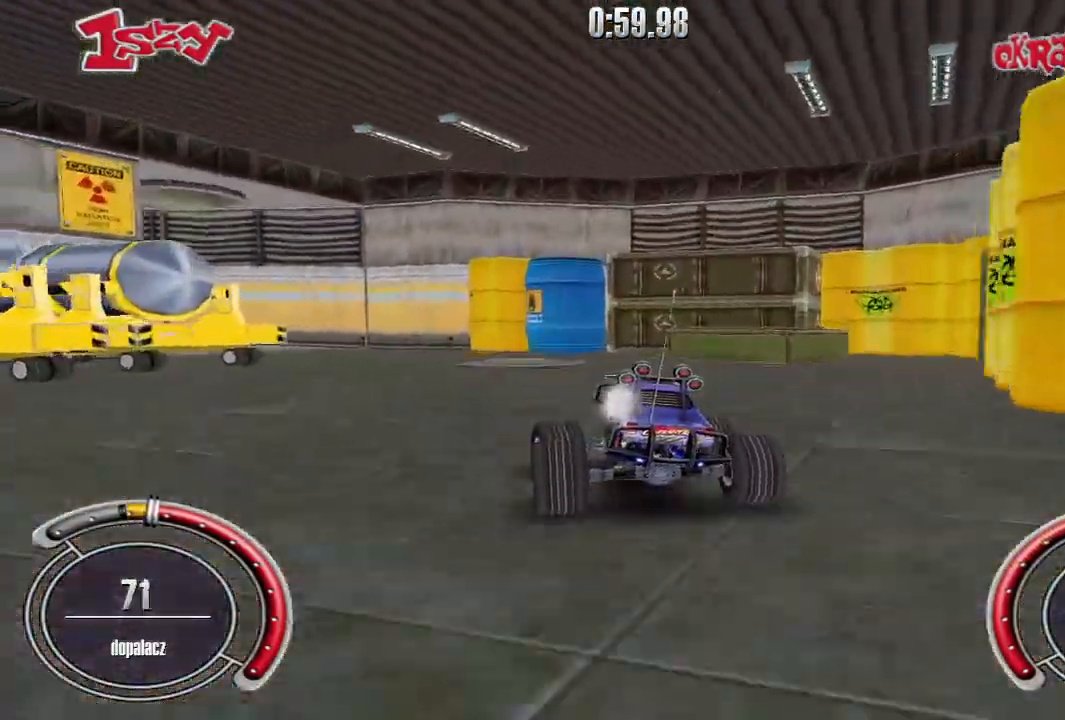
{"keys": ["left", "shift", "up"], "events": [[140, "shift", "up"], [280, "shift", "down"], [420, "shift", "up"], [500, "shift", "down"]]}
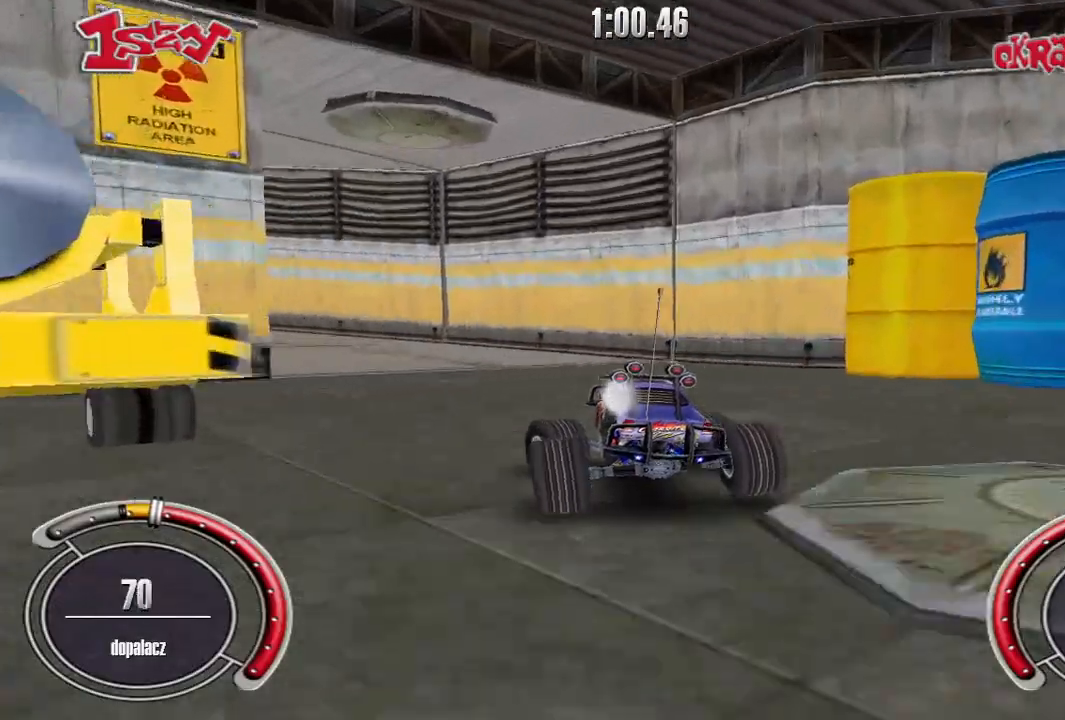
{"keys": ["left", "shift", "up"], "events": [[120, "shift", "up"], [240, "shift", "down"], [360, "shift", "up"], [500, "shift", "down"]]}
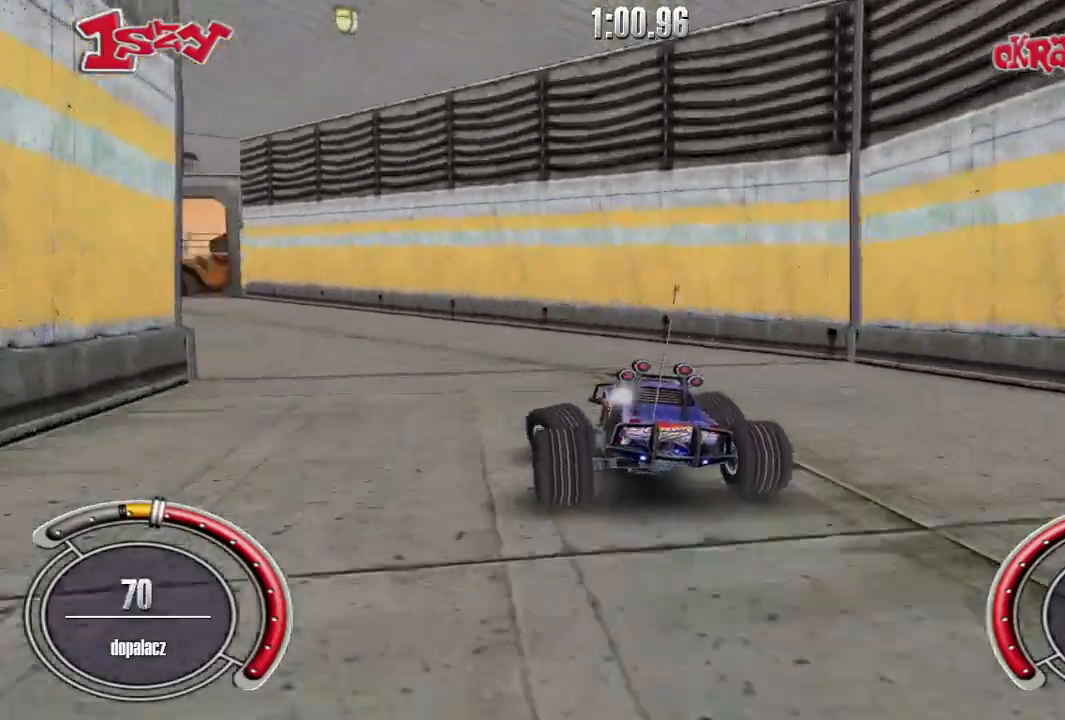
{"keys": ["up"], "events": [[200, "shift", "up"], [360, "left", "up"]]}
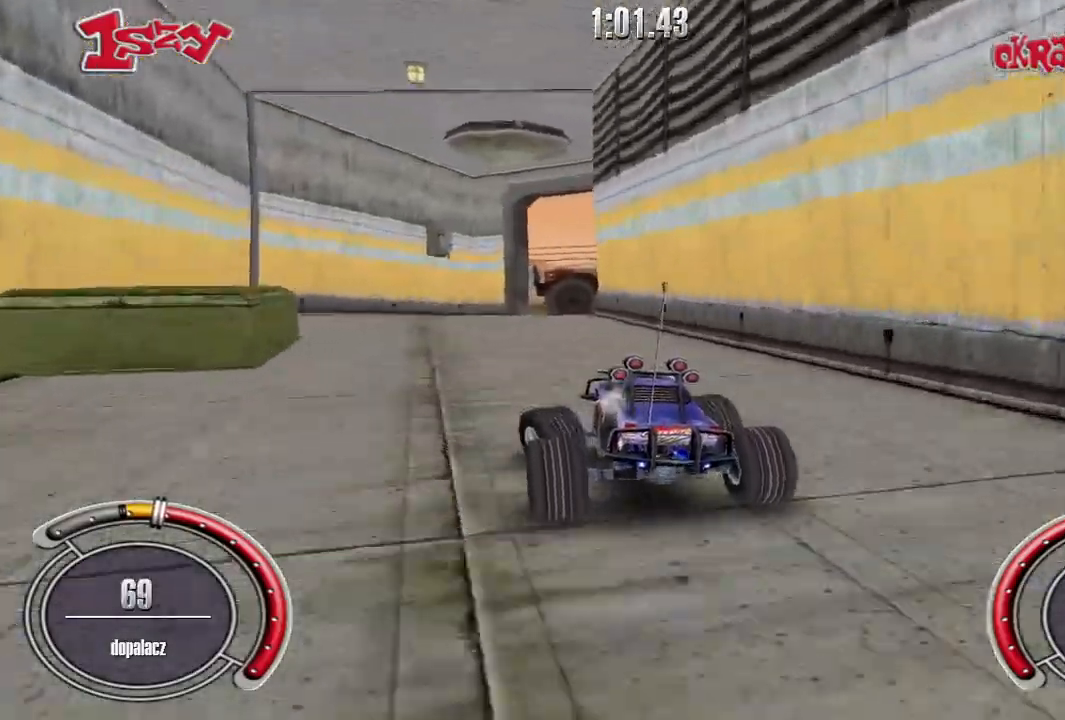
{"keys": ["right", "up"], "events": [[80, "up", "up"], [200, "right", "down"], [220, "up", "down"]]}
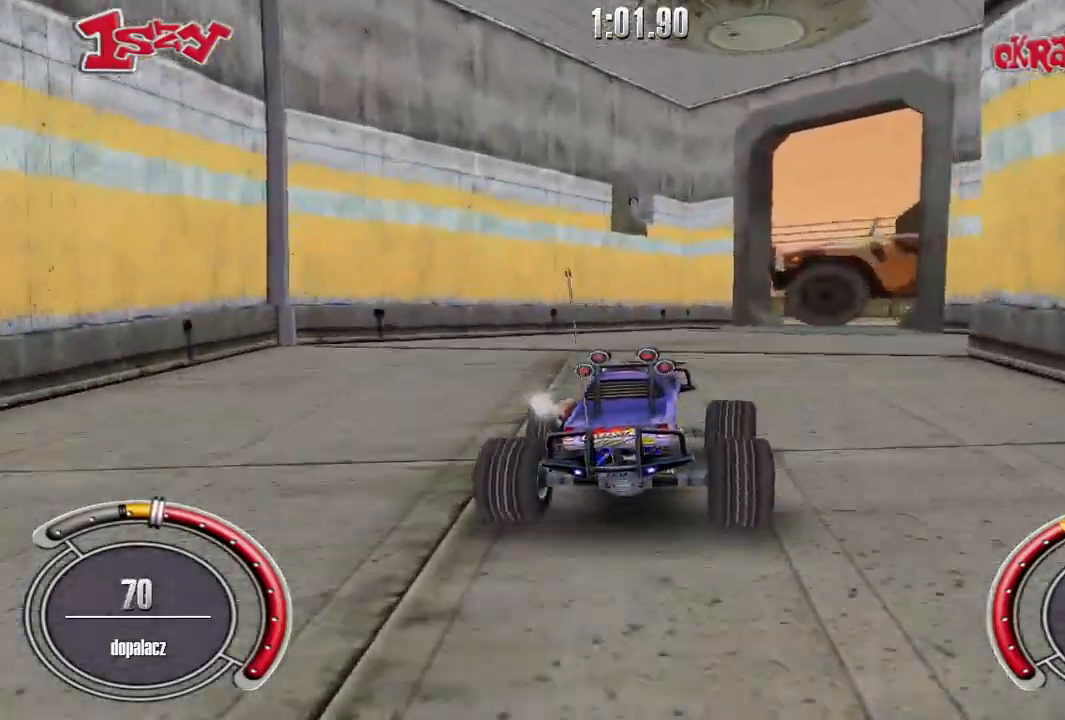
{"keys": ["up"], "events": [[40, "right", "up"], [120, "up", "up"], [180, "up", "down"], [200, "right", "down"], [440, "right", "up"]]}
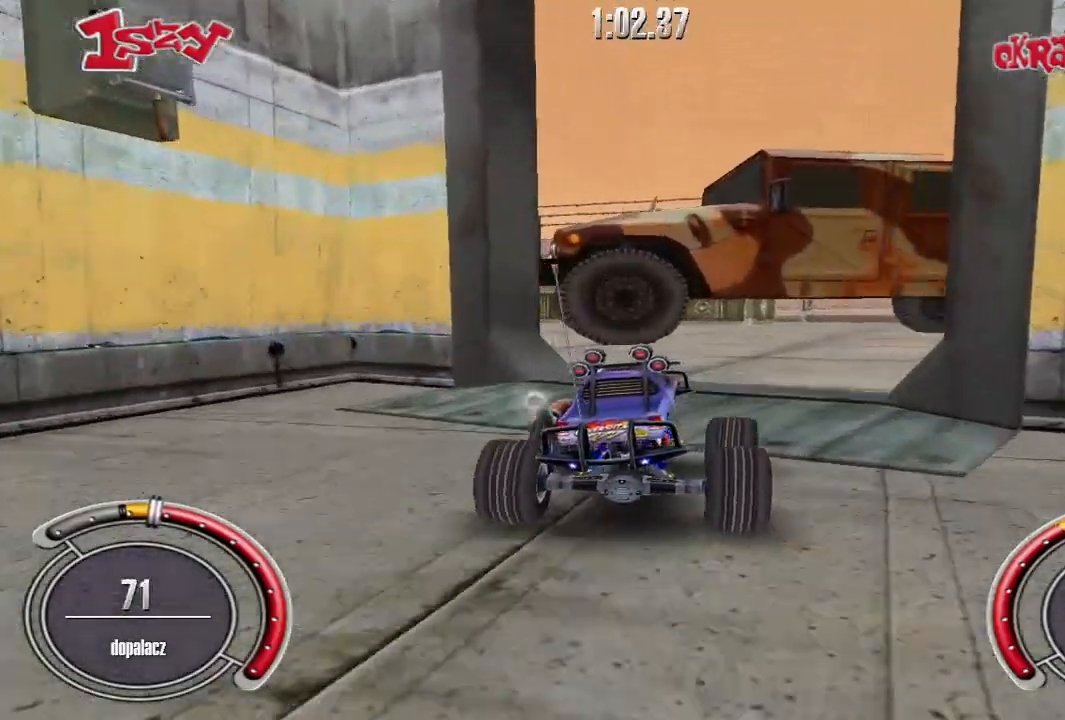
{"keys": ["right", "up"], "events": [[20, "right", "down"], [40, "up", "up"], [480, "up", "down"]]}
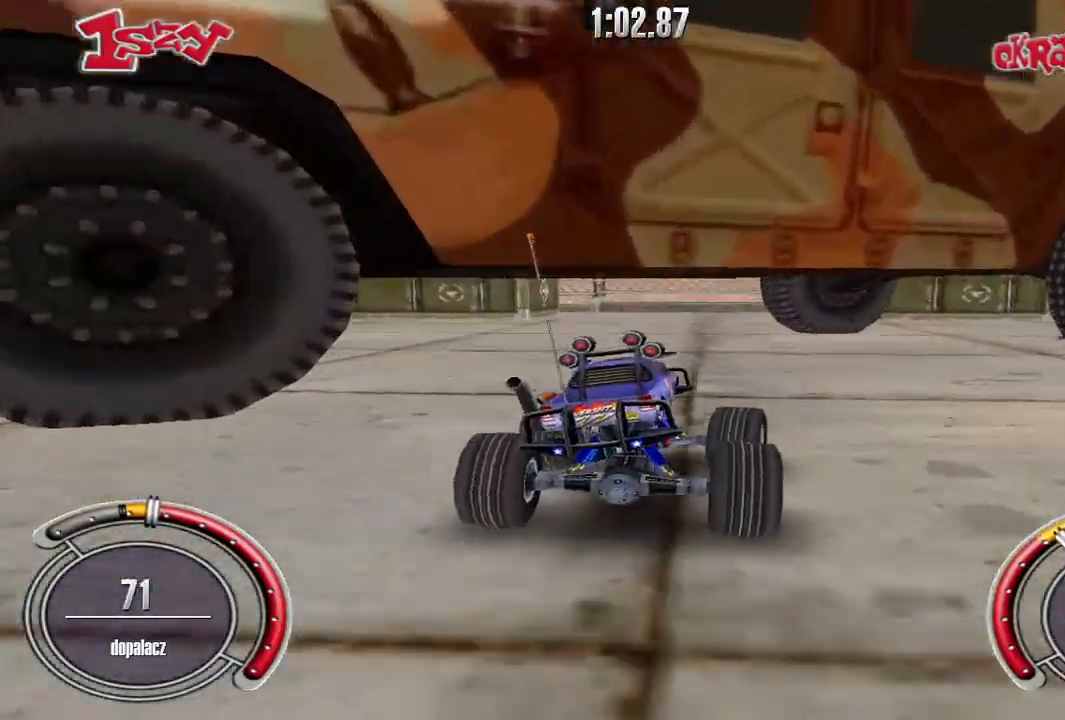
{"keys": ["right", "shift", "up"], "events": [[40, "shift", "down"], [180, "right", "up"], [280, "right", "down"]]}
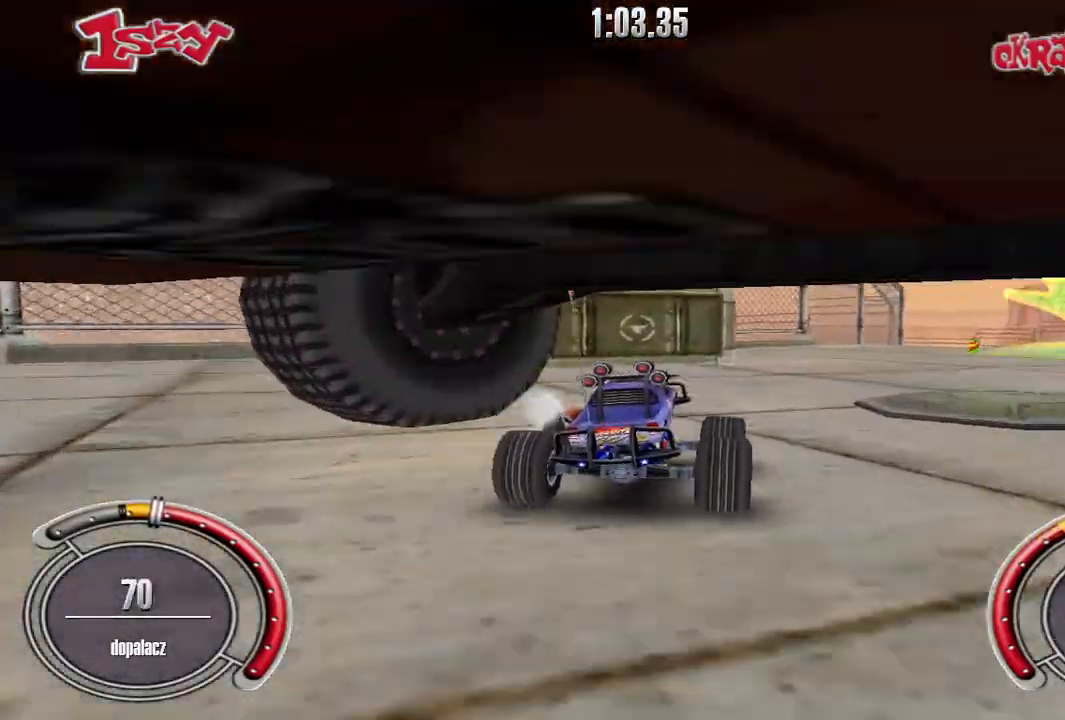
{"keys": ["shift", "up"], "events": [[300, "right", "up"]]}
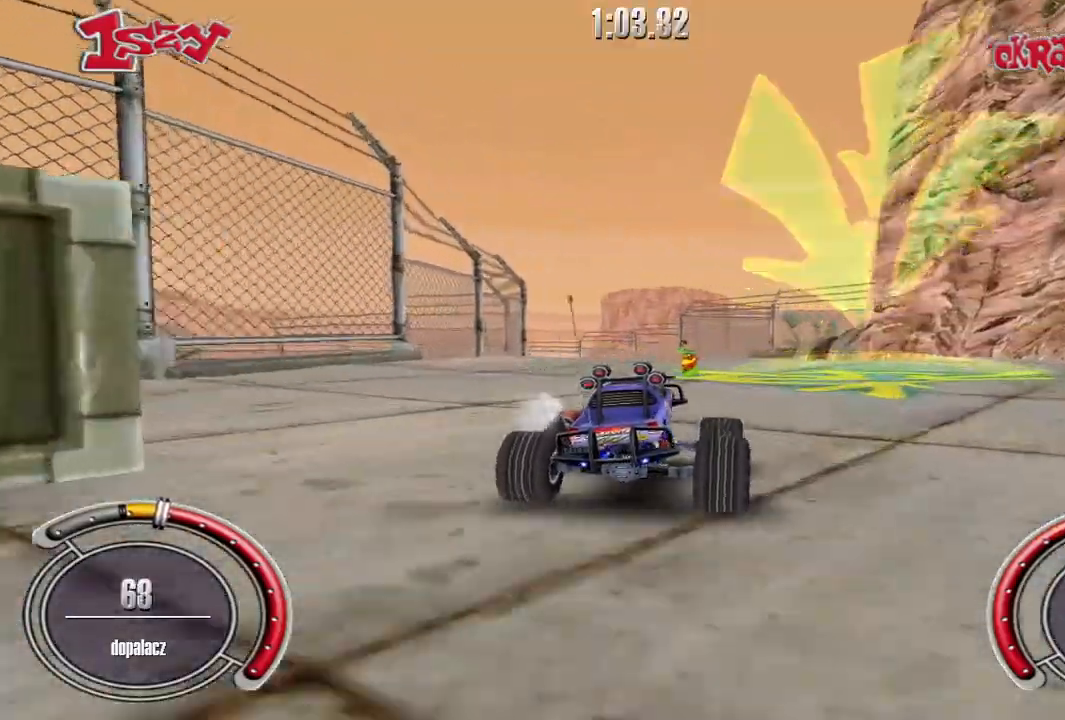
{"keys": ["up"], "events": [[400, "shift", "up"]]}
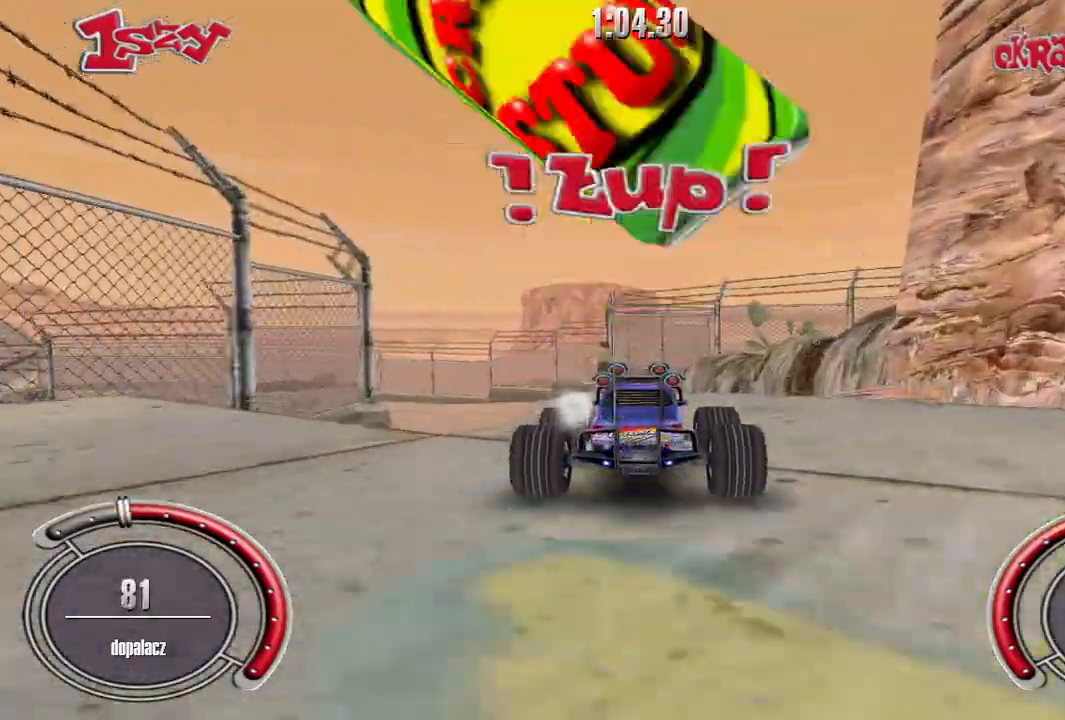
{"keys": [], "events": [[100, "left", "down"], [160, "left", "up"], [240, "up", "up"]]}
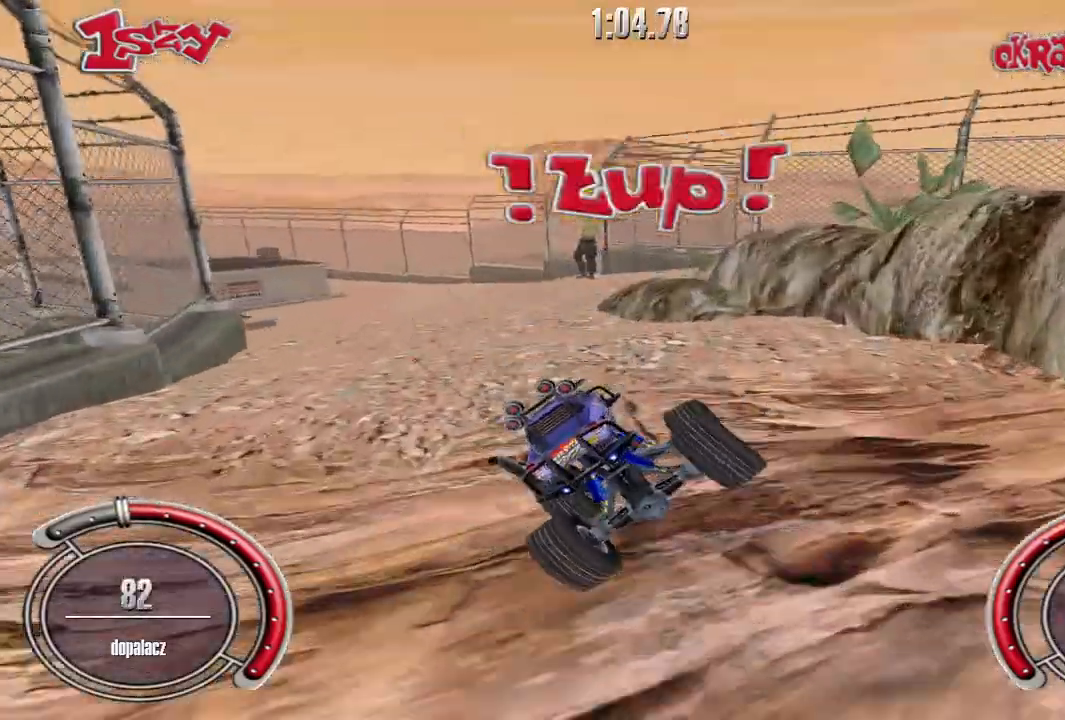
{"keys": ["left", "up"], "events": [[40, "left", "down"], [340, "left", "up"], [340, "up", "down"], [480, "left", "down"]]}
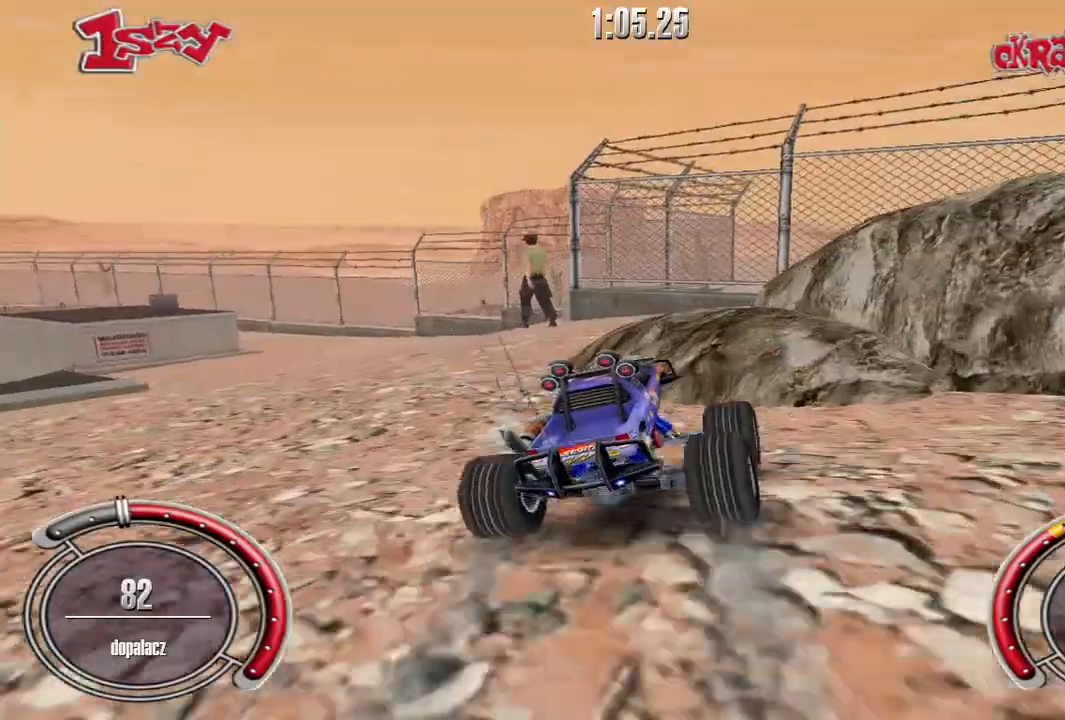
{"keys": [], "events": [[60, "up", "up"], [380, "left", "up"]]}
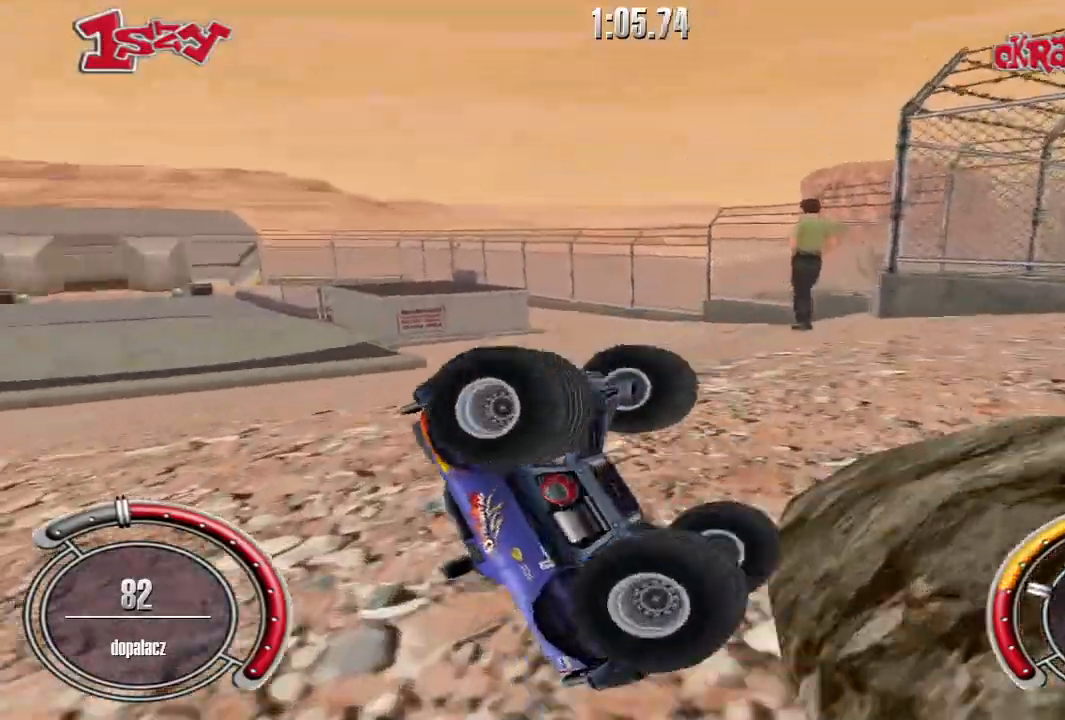
{"keys": ["up"], "events": [[180, "space", "down"], [320, "space", "up"], [400, "up", "down"]]}
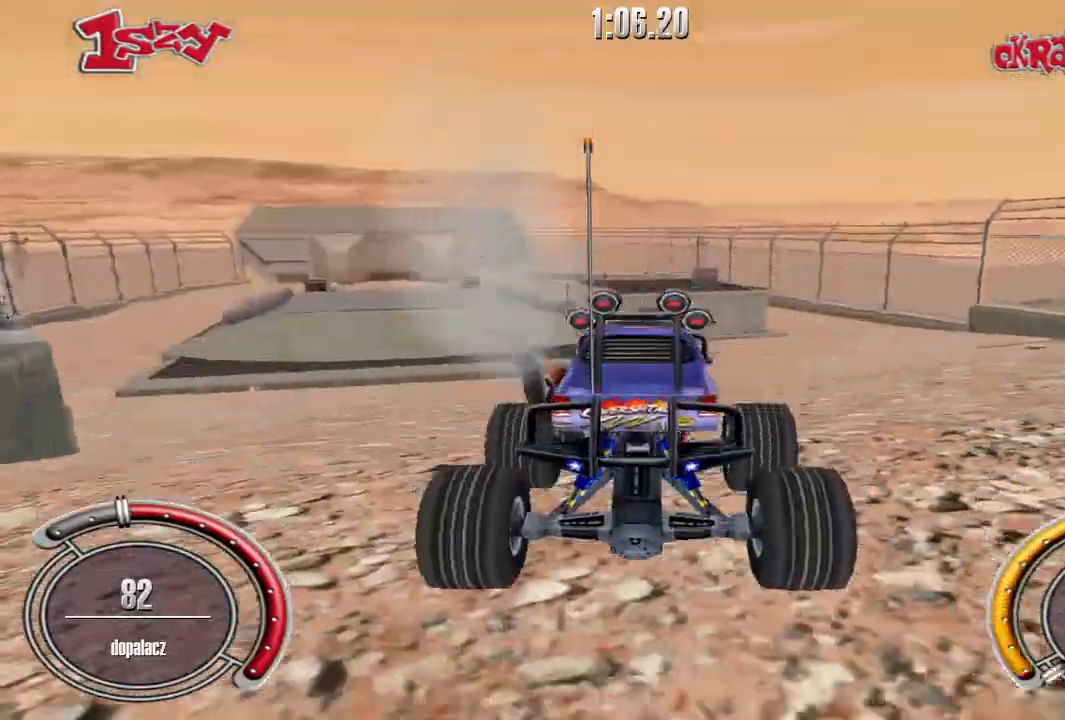
{"keys": ["shift", "up"], "events": [[80, "shift", "down"], [160, "right", "down"], [380, "right", "up"]]}
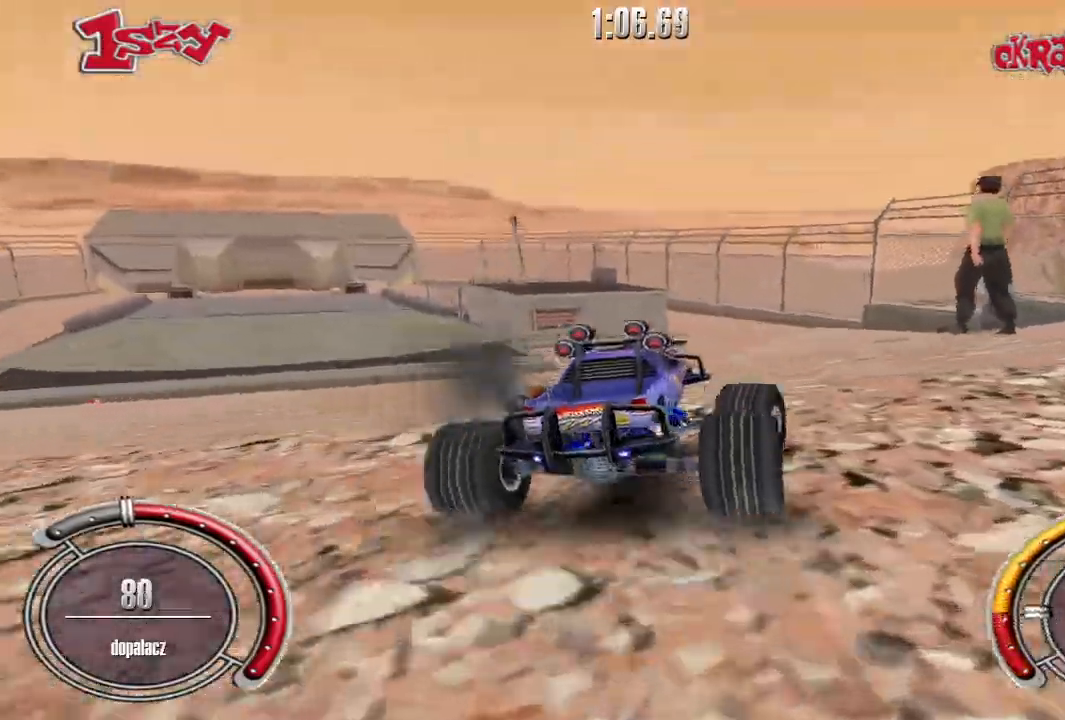
{"keys": ["shift", "up"], "events": []}
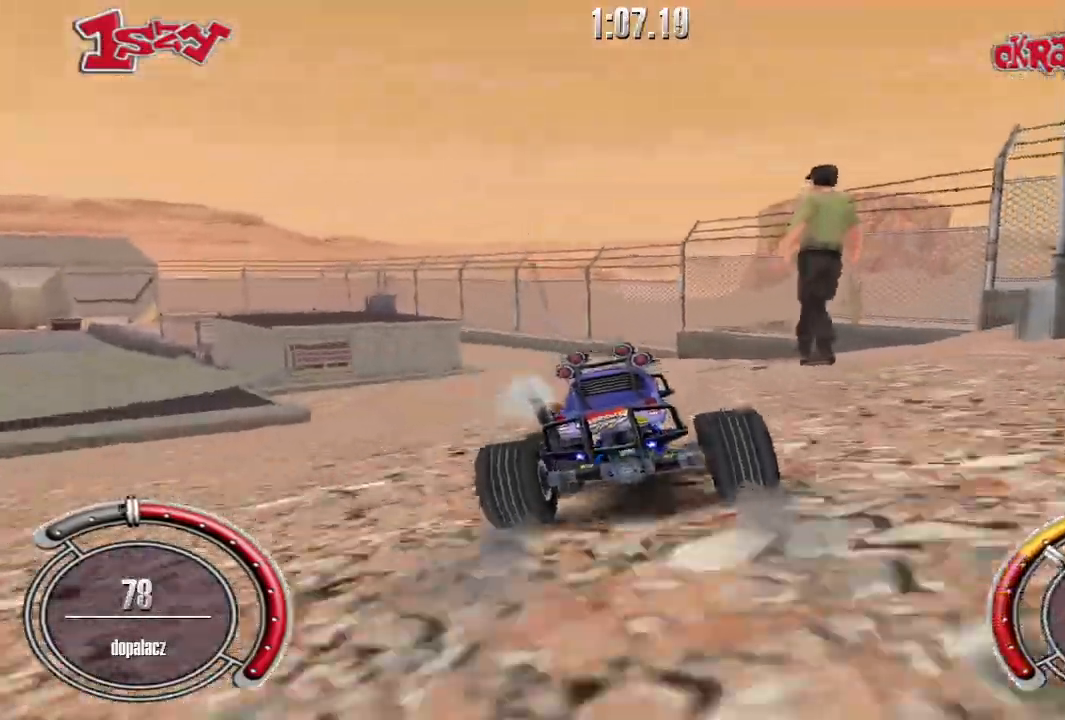
{"keys": ["shift", "up"], "events": []}
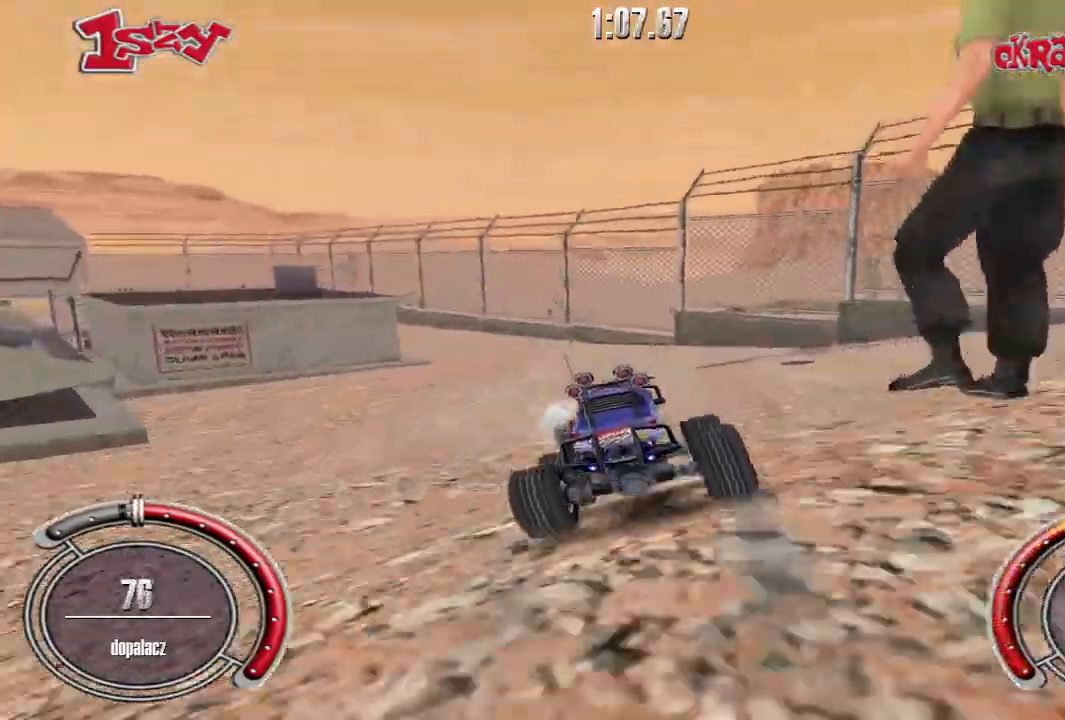
{"keys": ["left", "shift", "up"], "events": [[400, "left", "down"]]}
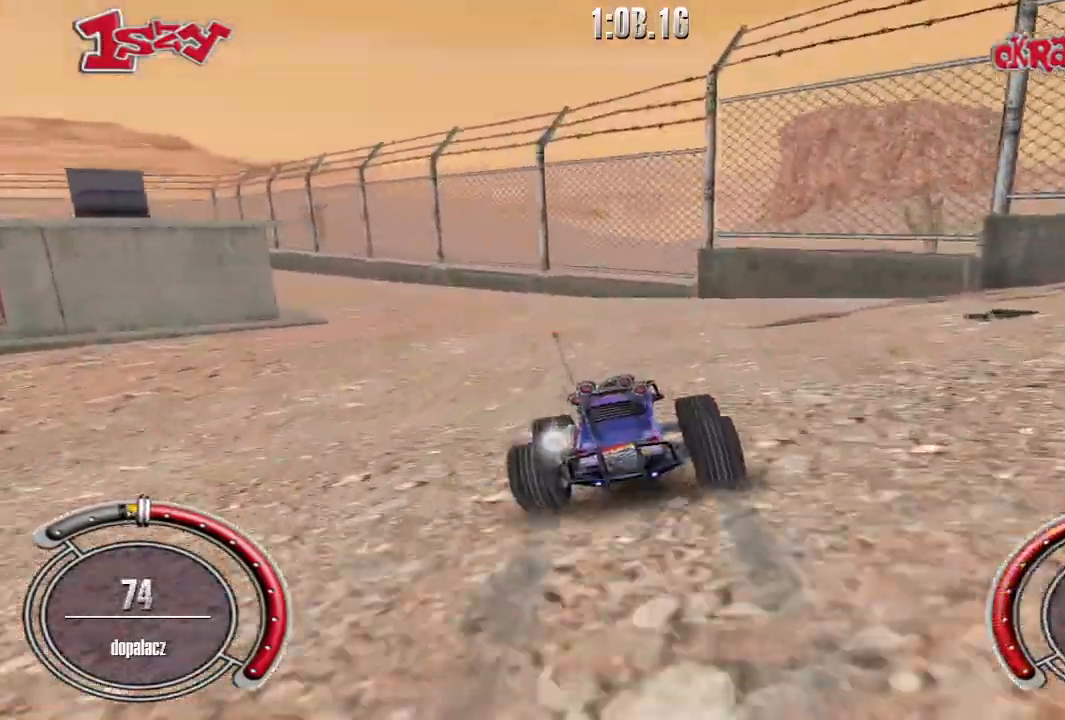
{"keys": ["left", "shift", "up"], "events": [[80, "left", "up"], [160, "left", "down"], [400, "left", "up"], [480, "left", "down"]]}